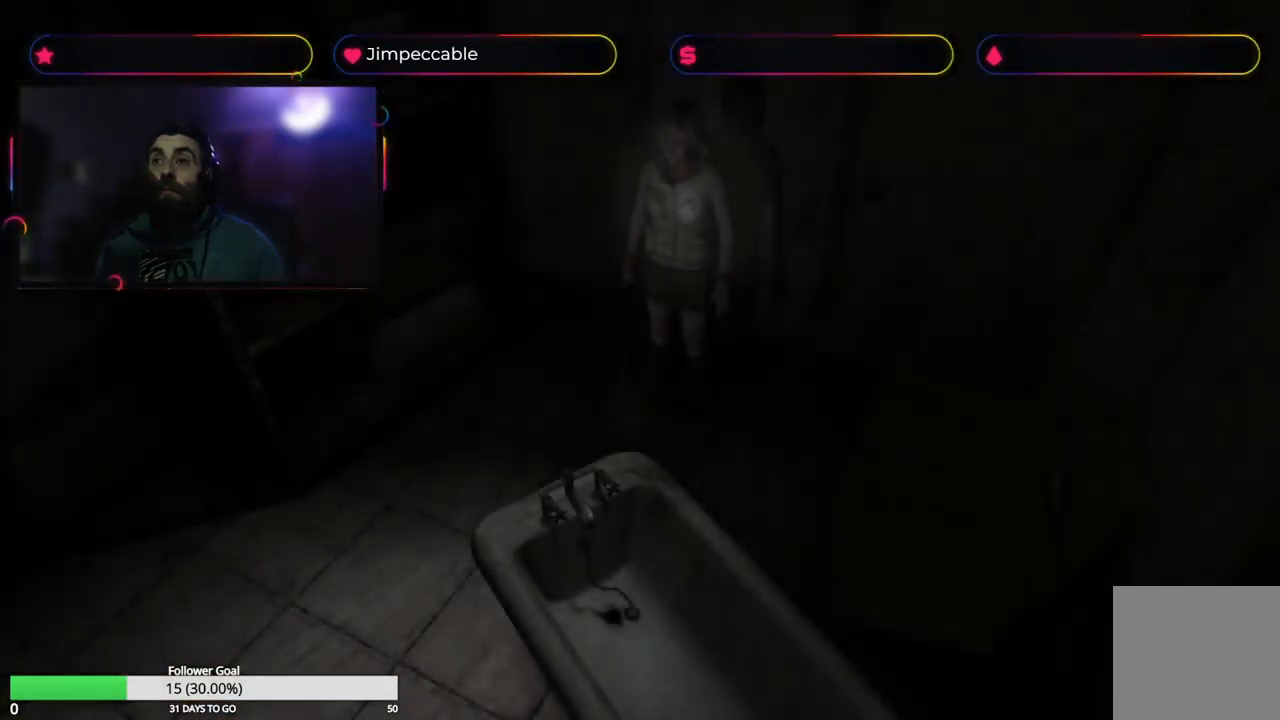
Gameplay with a controller (Xbox layout); each line is a JSON object with the inputs held at the frame after it. "events" lists button and stick changes between this image and that frame as [ms after this image, input, new state], when the widget could be followed in between.
{"buttons": [], "left_stick": "center", "right_stick": "center", "events": []}
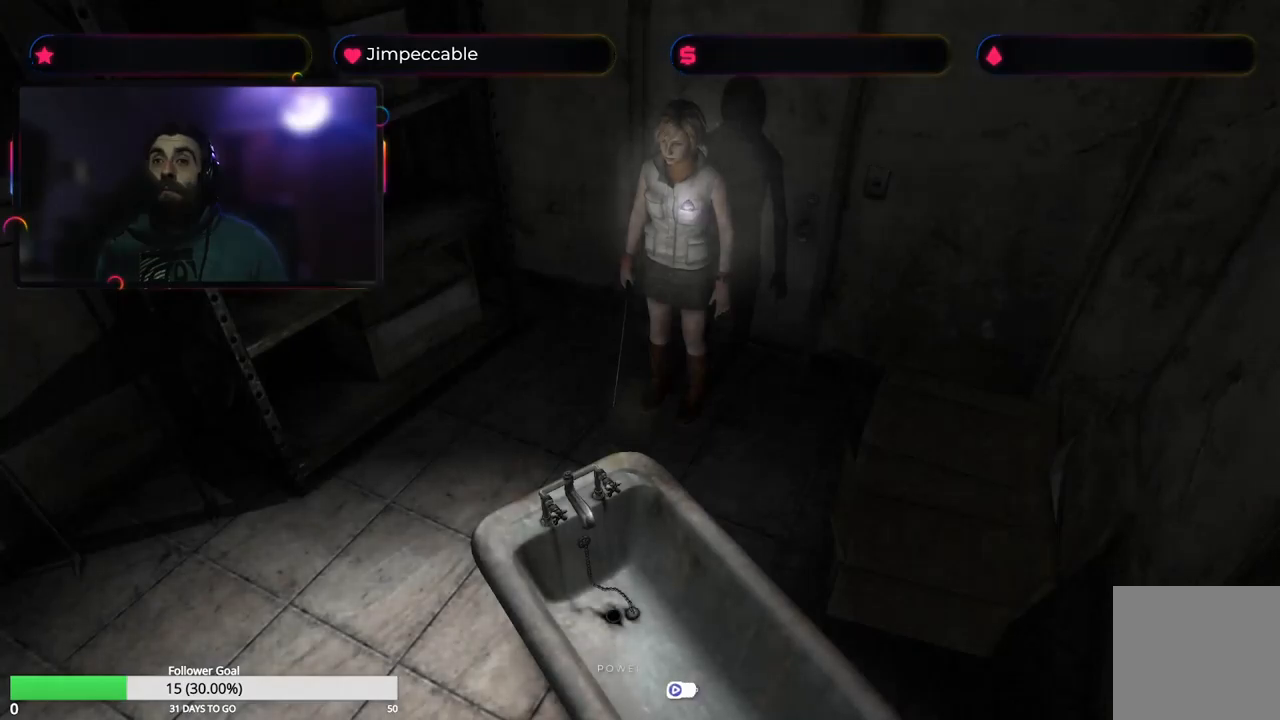
{"buttons": [], "left_stick": "center", "right_stick": "center", "events": []}
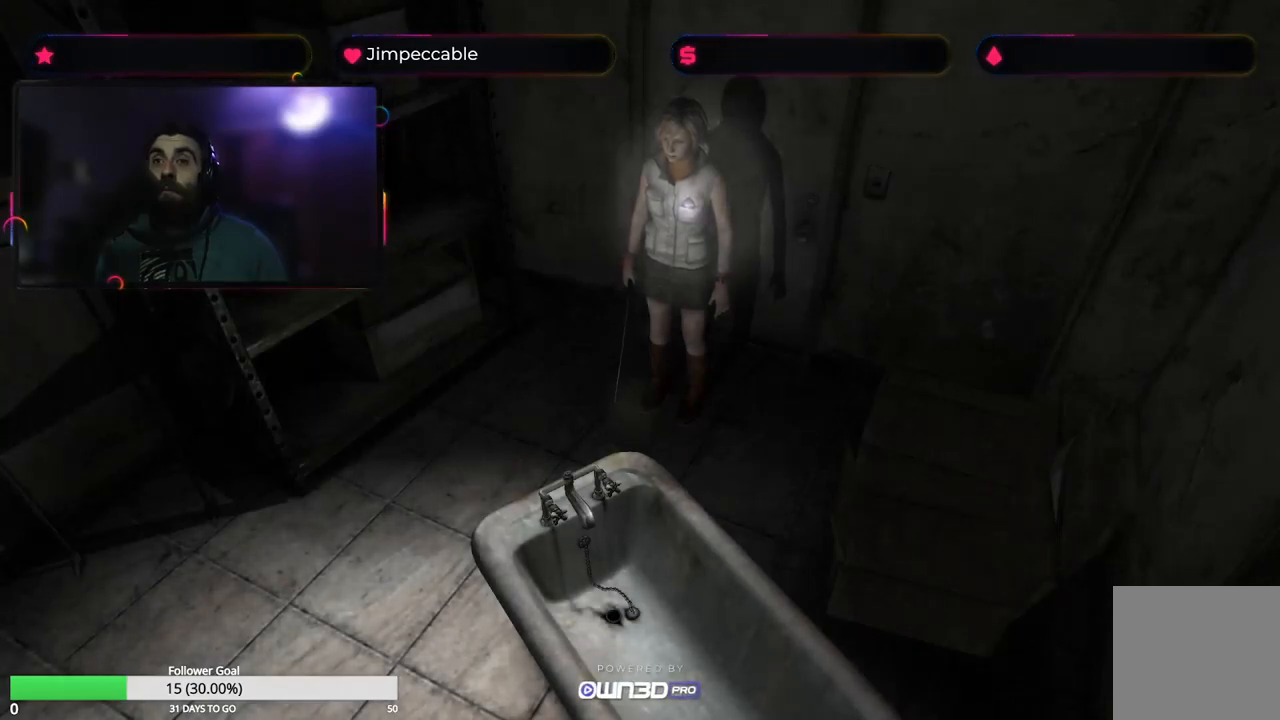
{"buttons": [], "left_stick": "up-right", "right_stick": "center", "events": [[300, "left_stick", "right"], [450, "left_stick", "up-right"]]}
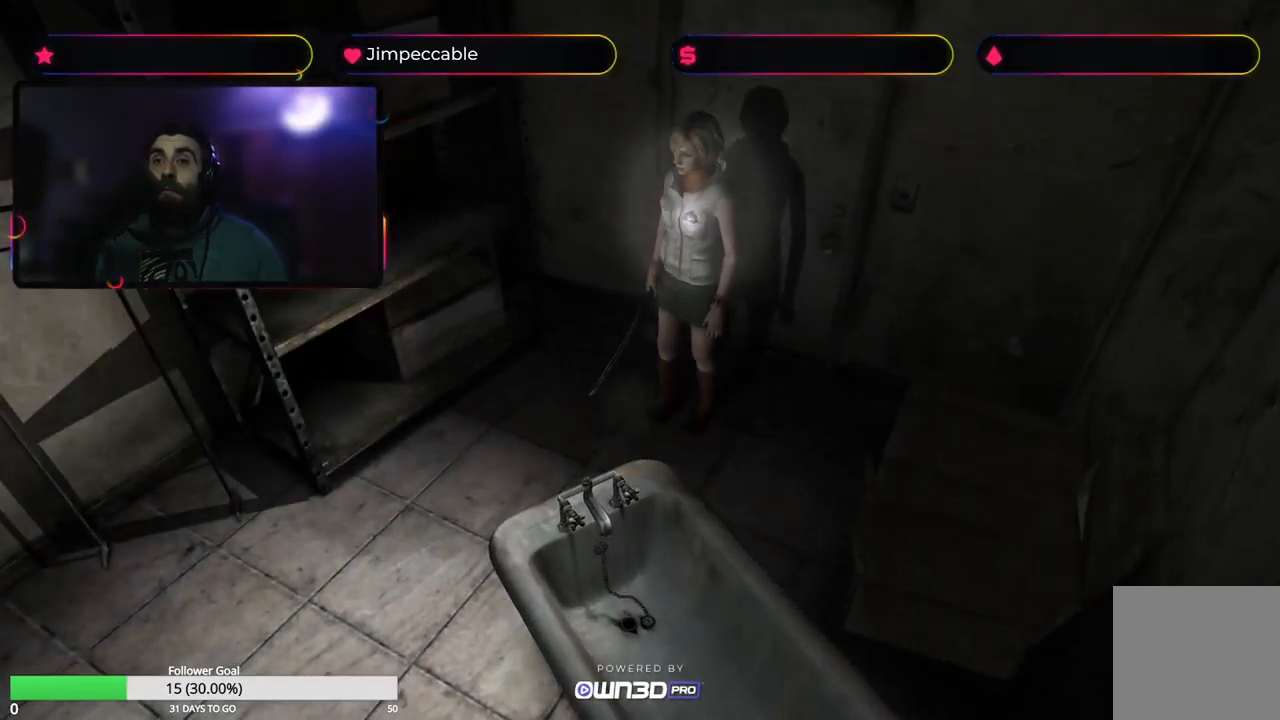
{"buttons": [], "left_stick": "up", "right_stick": "center", "events": [[34, "left_stick", "up"]]}
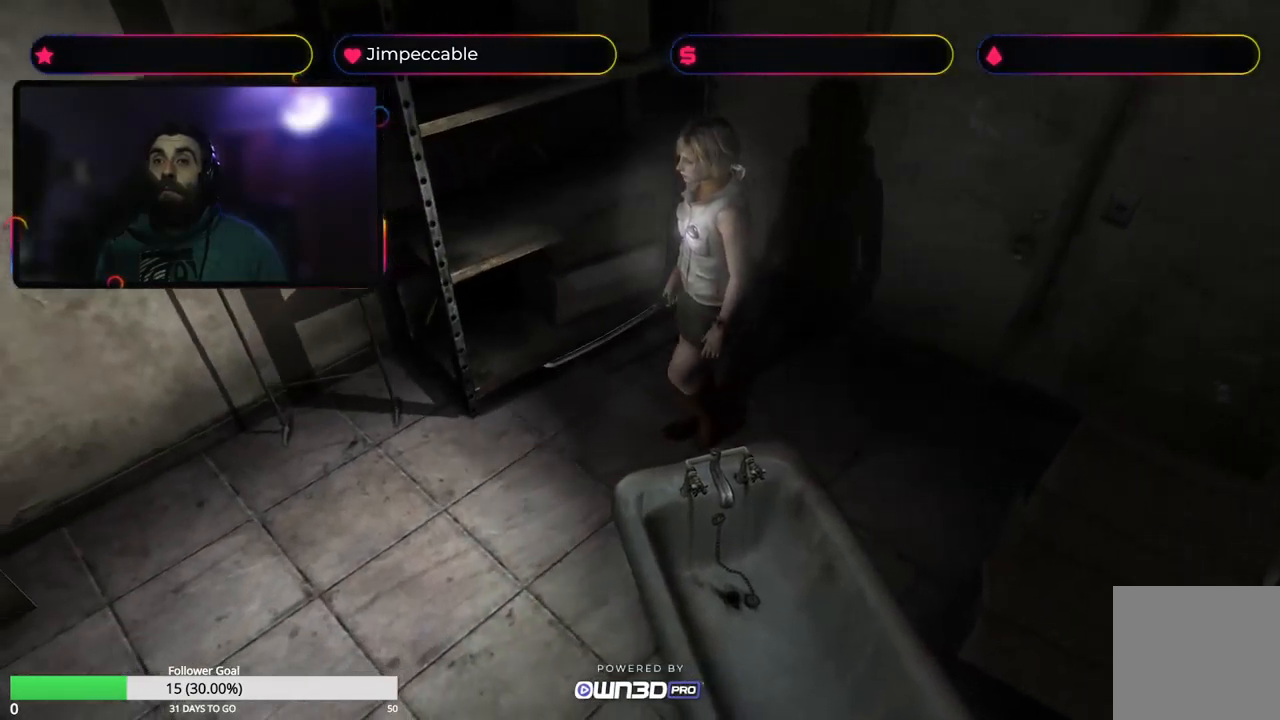
{"buttons": [], "left_stick": "up-left", "right_stick": "center", "events": [[334, "left_stick", "up-left"]]}
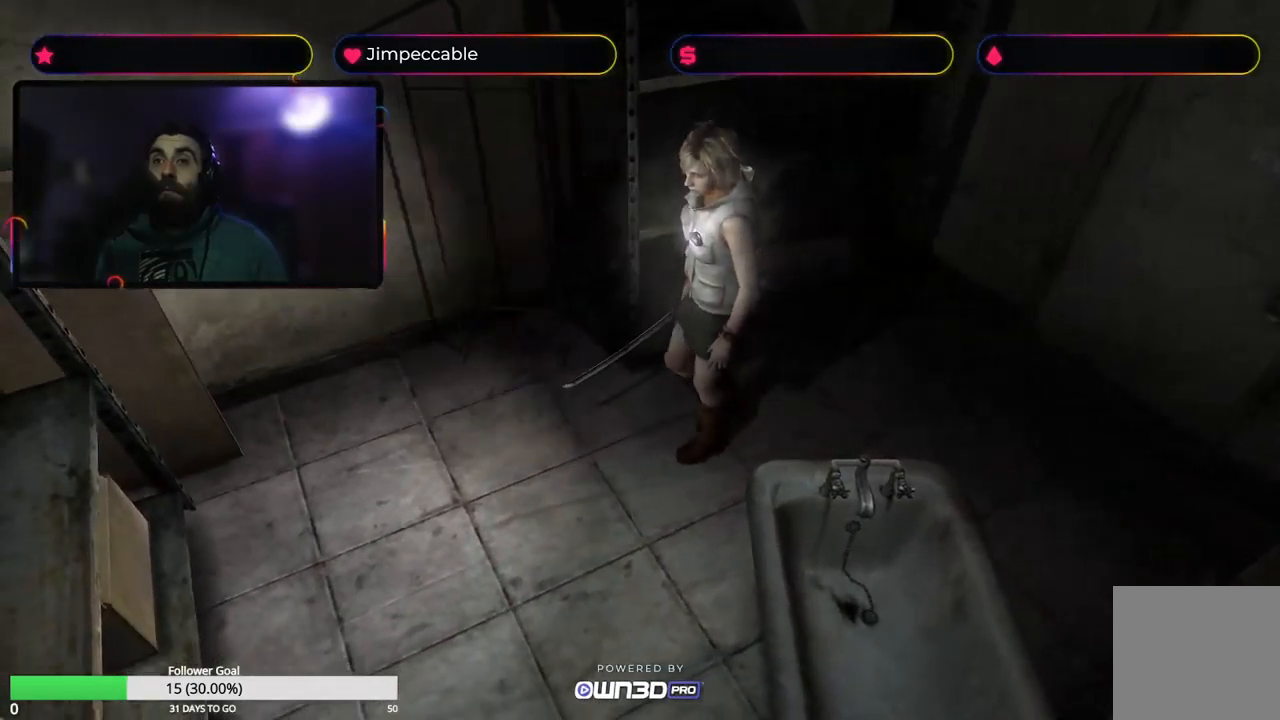
{"buttons": [], "left_stick": "left", "right_stick": "center", "events": [[234, "left_stick", "center"], [500, "left_stick", "left"]]}
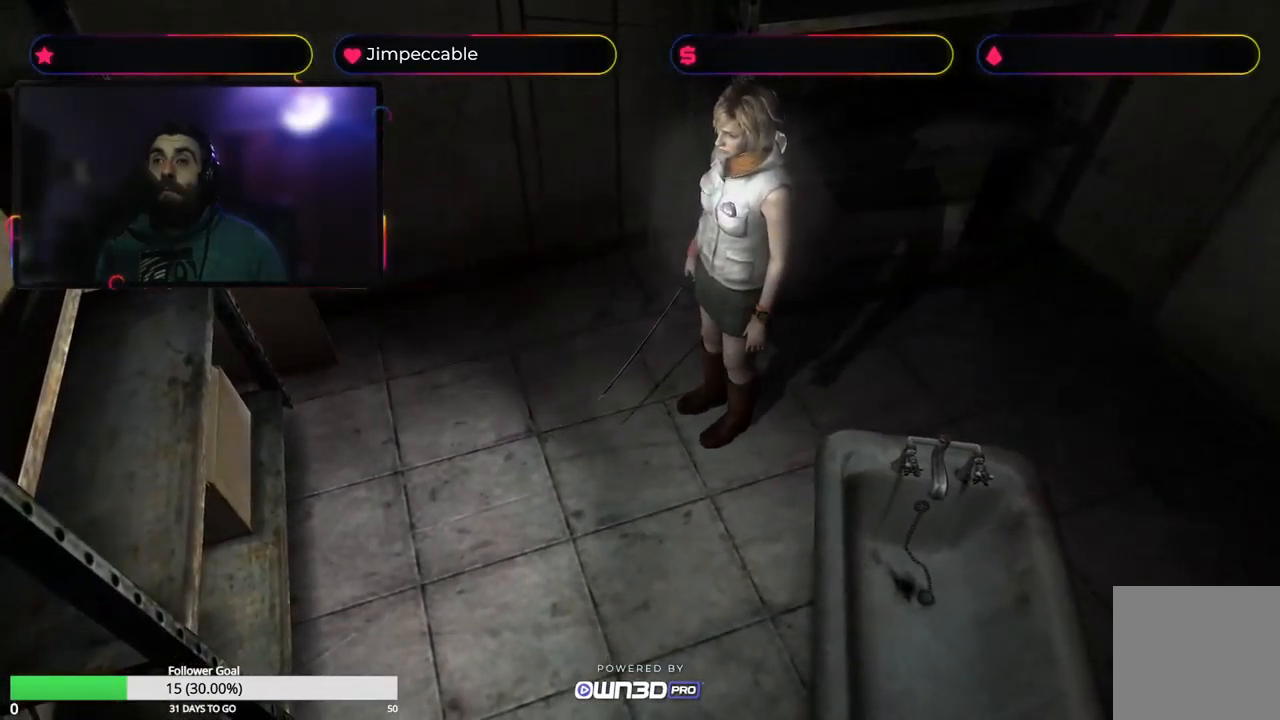
{"buttons": [], "left_stick": "left", "right_stick": "center", "events": []}
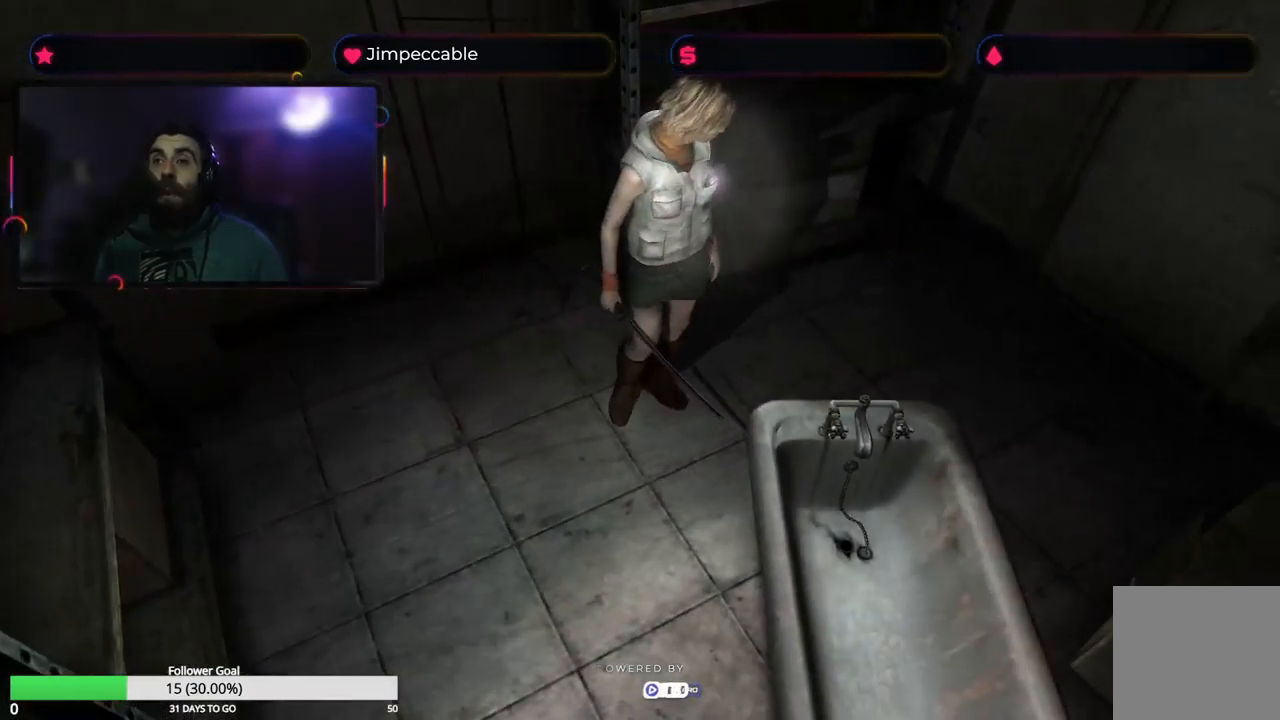
{"buttons": [], "left_stick": "left", "right_stick": "center", "events": []}
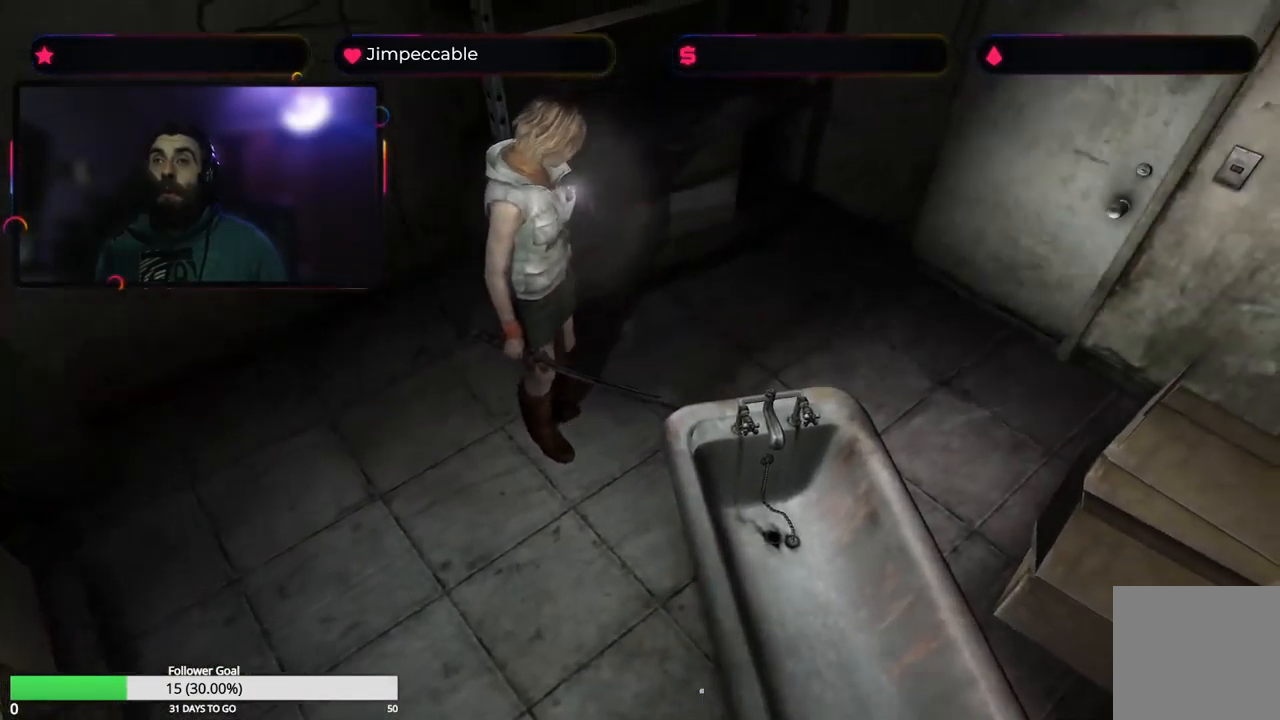
{"buttons": ["X"], "left_stick": "up-left", "right_stick": "center", "events": [[34, "left_stick", "up-left"], [250, "X", "down"]]}
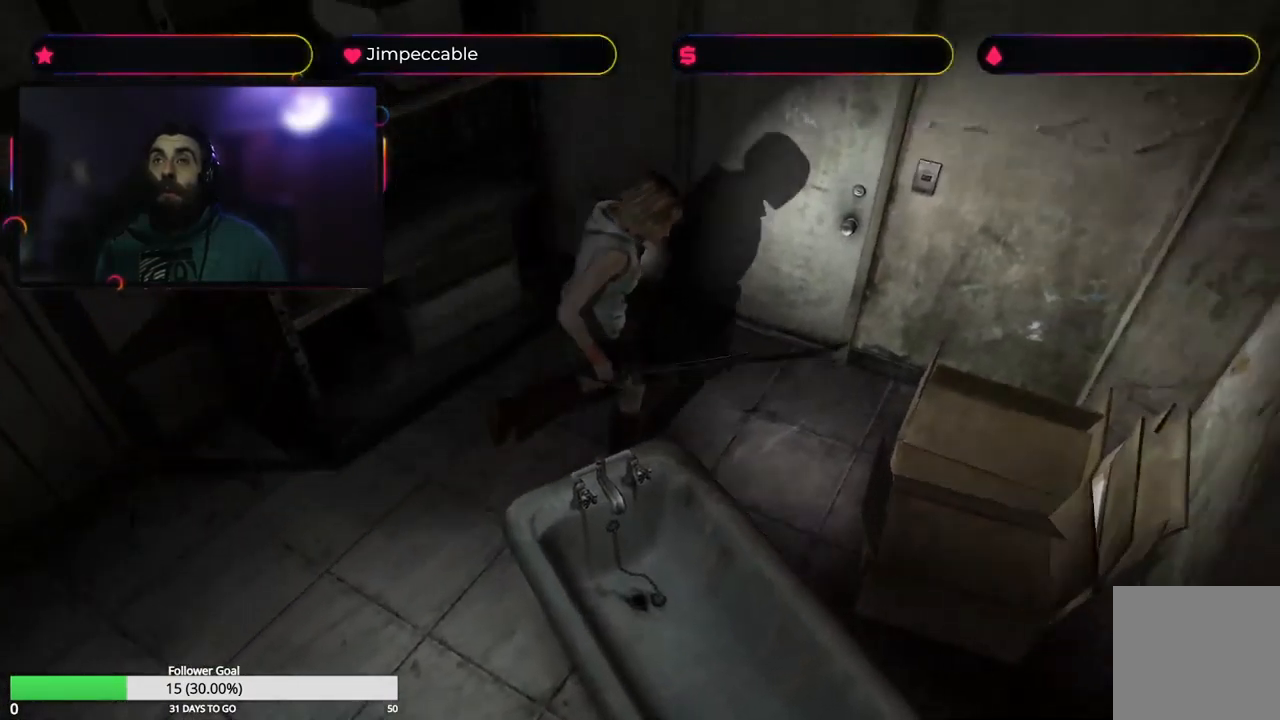
{"buttons": ["A"], "left_stick": "up", "right_stick": "center", "events": [[284, "X", "up"], [467, "A", "down"], [467, "left_stick", "up"]]}
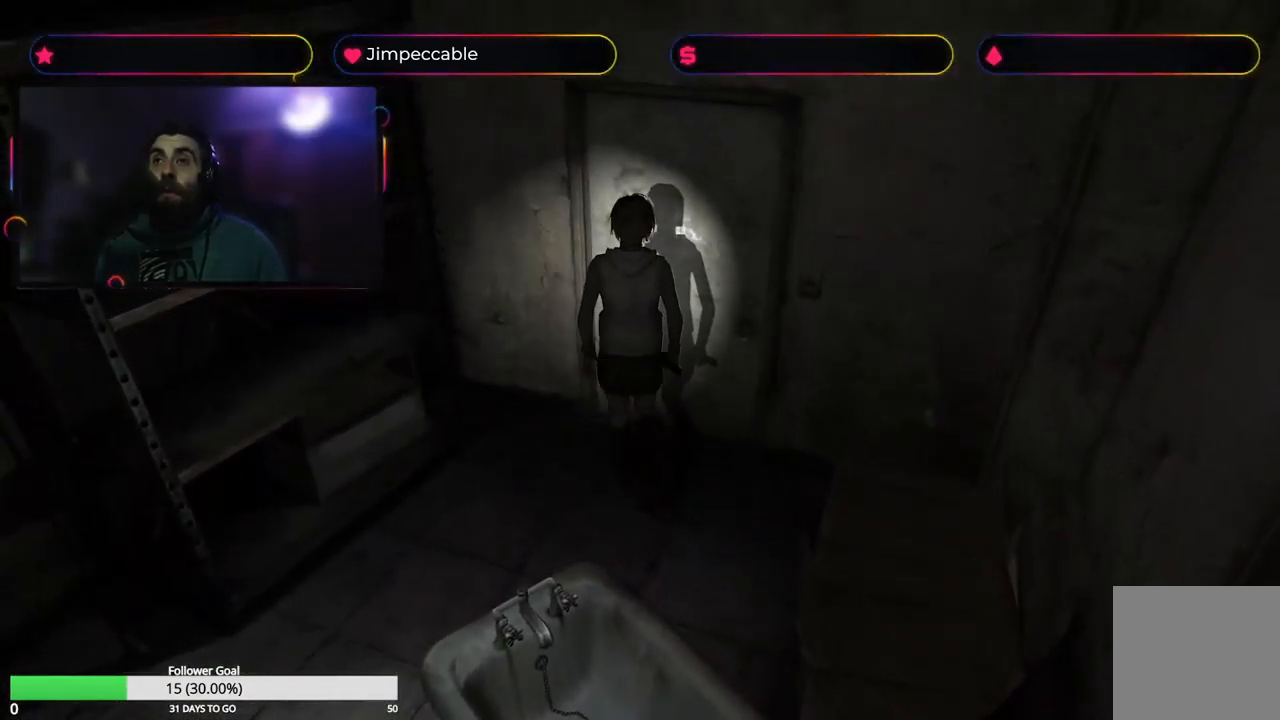
{"buttons": [], "left_stick": "center", "right_stick": "center", "events": [[100, "A", "up"], [167, "left_stick", "up-right"], [450, "left_stick", "center"]]}
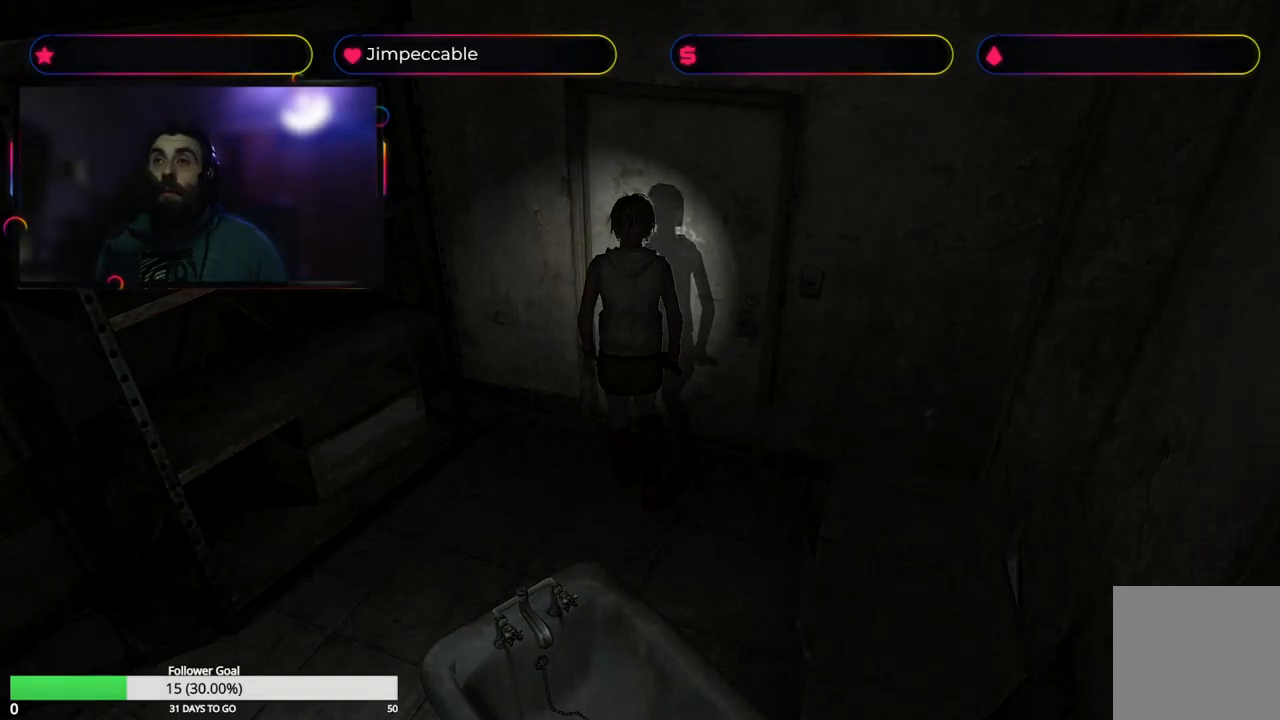
{"buttons": [], "left_stick": "center", "right_stick": "center", "events": []}
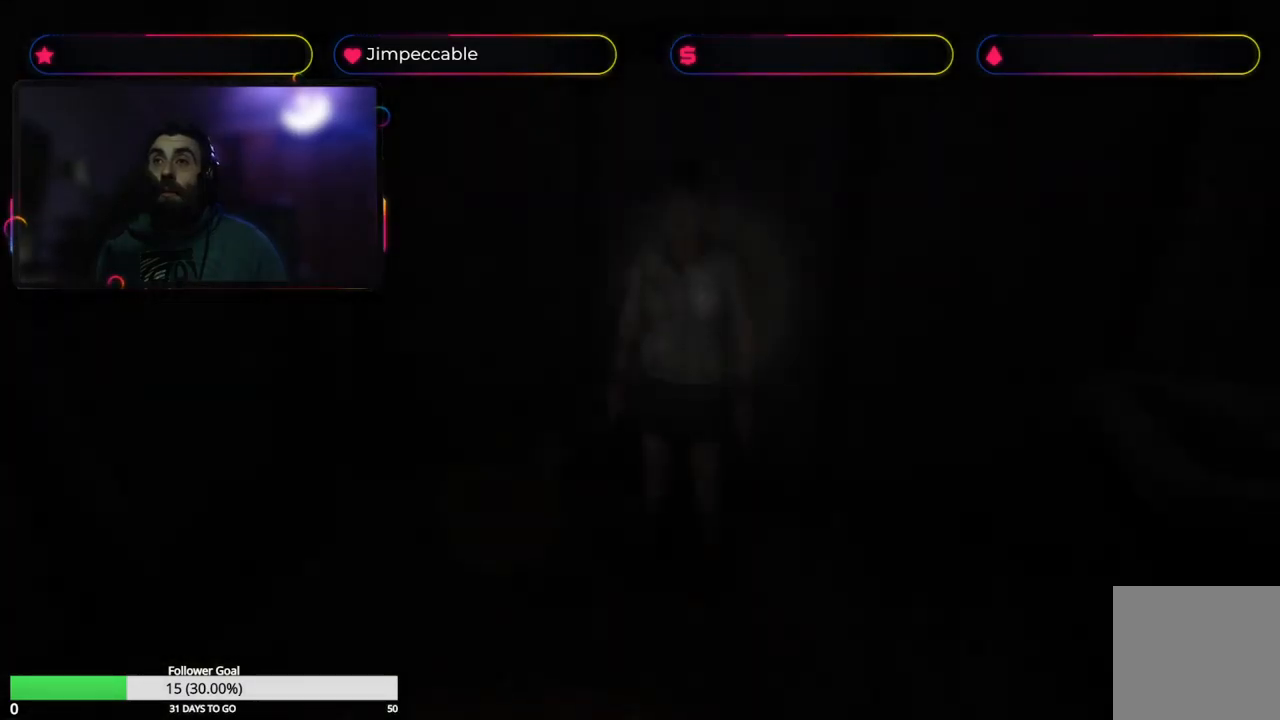
{"buttons": [], "left_stick": "center", "right_stick": "center", "events": []}
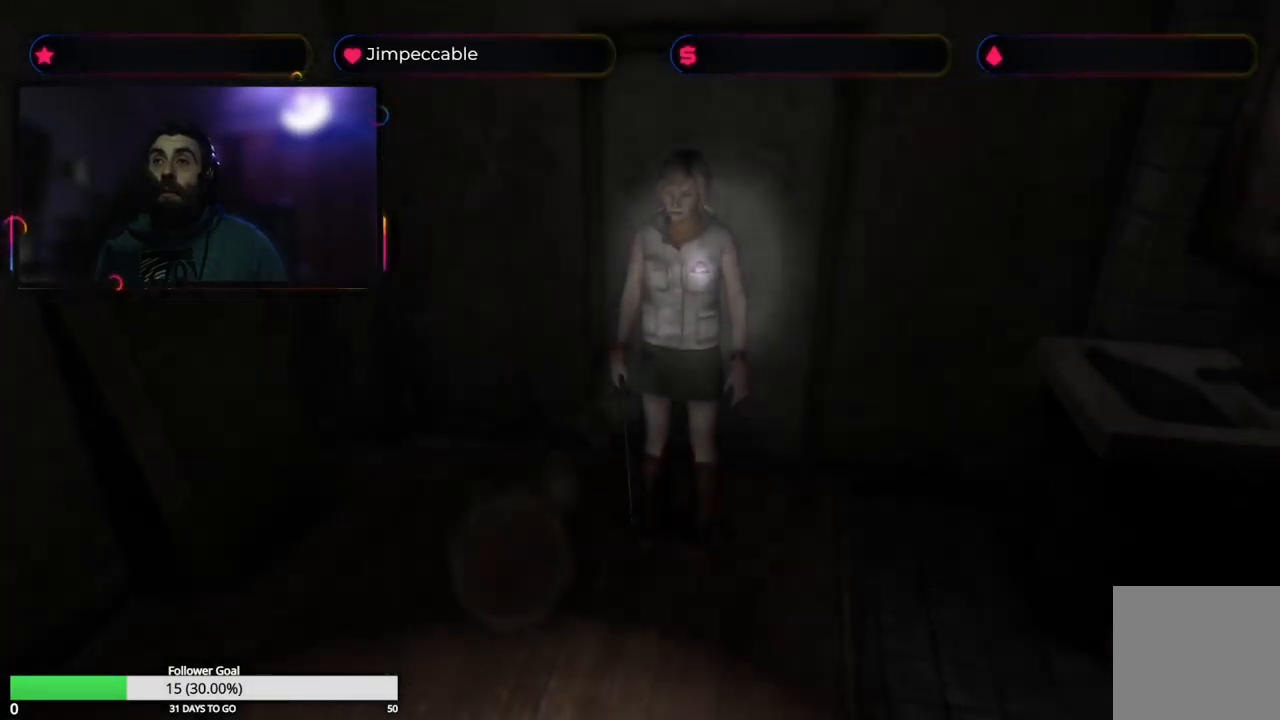
{"buttons": ["X", "L2"], "left_stick": "up", "right_stick": "center", "events": [[83, "left_stick", "up"], [366, "L2", "down"], [466, "X", "down"]]}
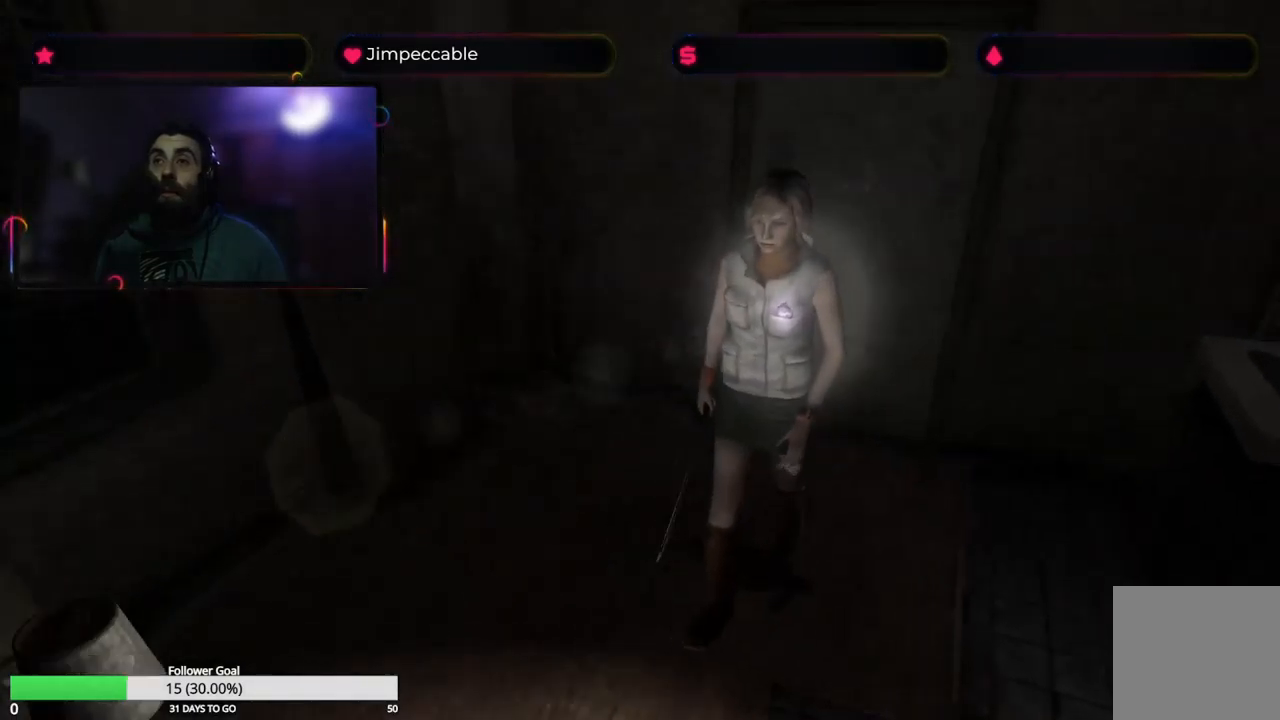
{"buttons": ["X"], "left_stick": "up", "right_stick": "center", "events": [[483, "L2", "up"]]}
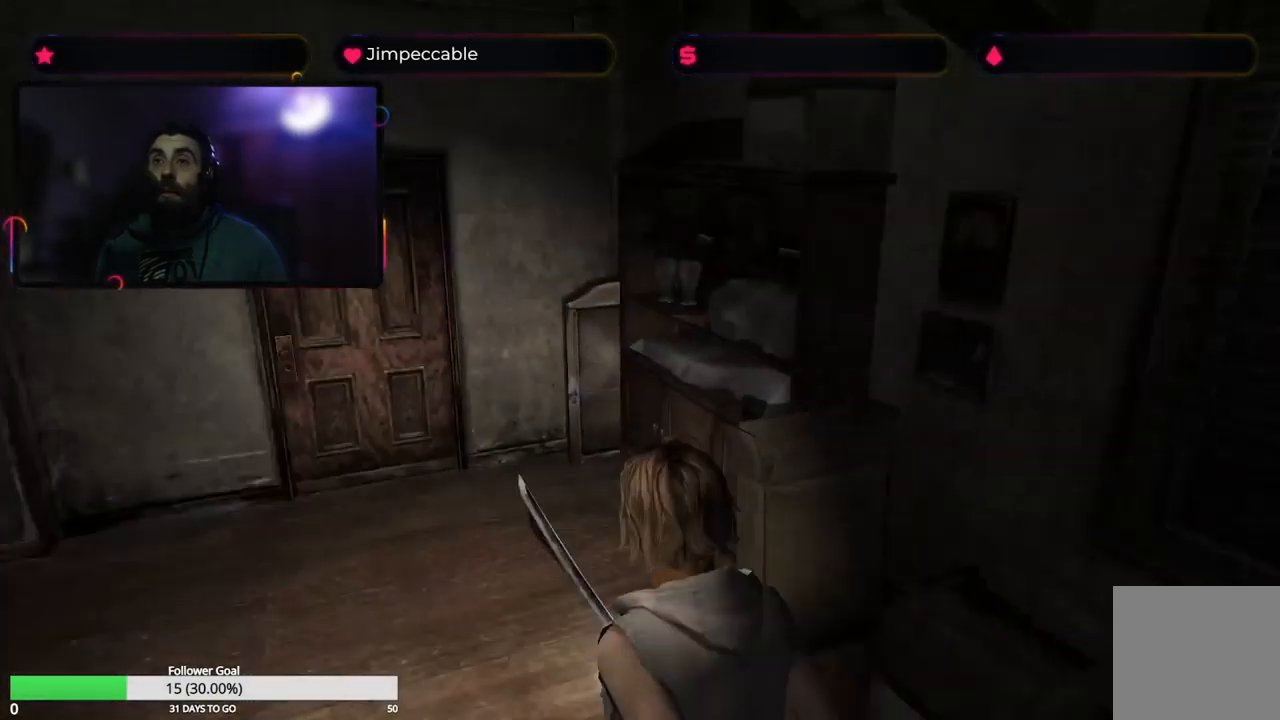
{"buttons": ["X"], "left_stick": "up", "right_stick": "center", "events": []}
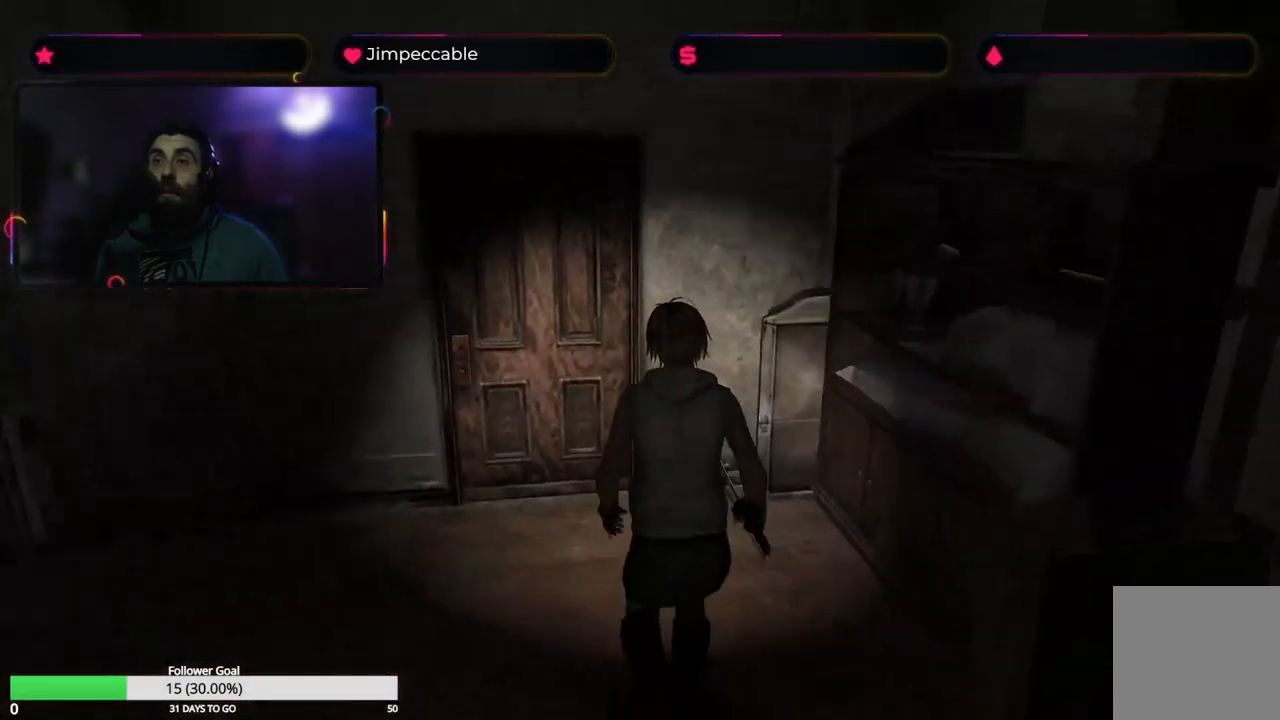
{"buttons": [], "left_stick": "left", "right_stick": "center", "events": [[166, "left_stick", "up-left"], [250, "X", "up"], [433, "left_stick", "left"]]}
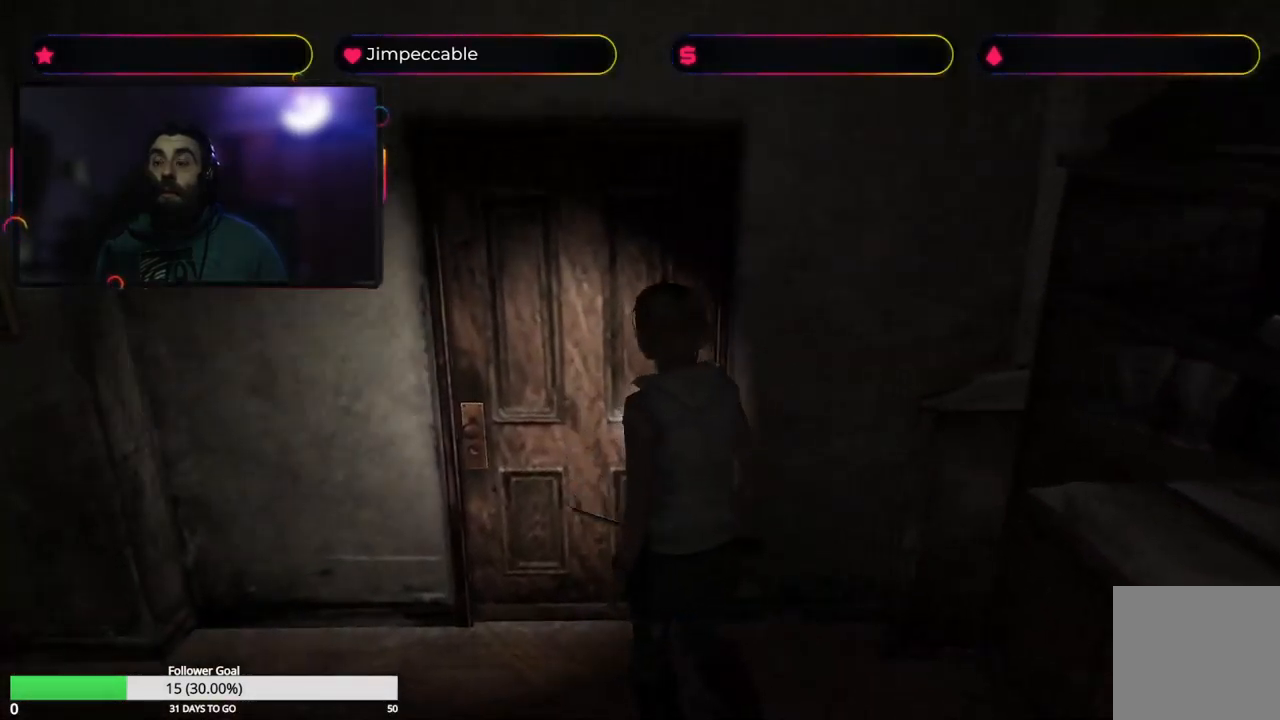
{"buttons": ["L2"], "left_stick": "up-left", "right_stick": "center", "events": [[166, "L2", "down"], [233, "left_stick", "up-left"]]}
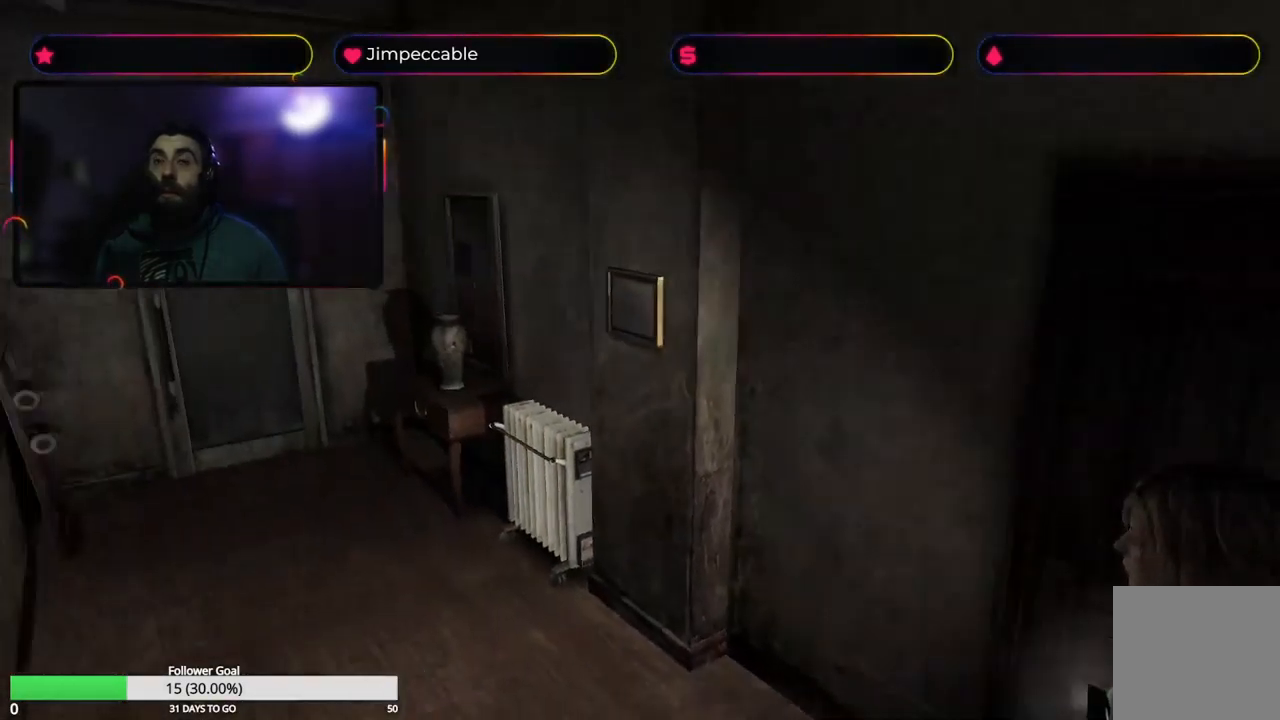
{"buttons": ["L2"], "left_stick": "right", "right_stick": "center", "events": [[150, "left_stick", "center"], [333, "left_stick", "right"]]}
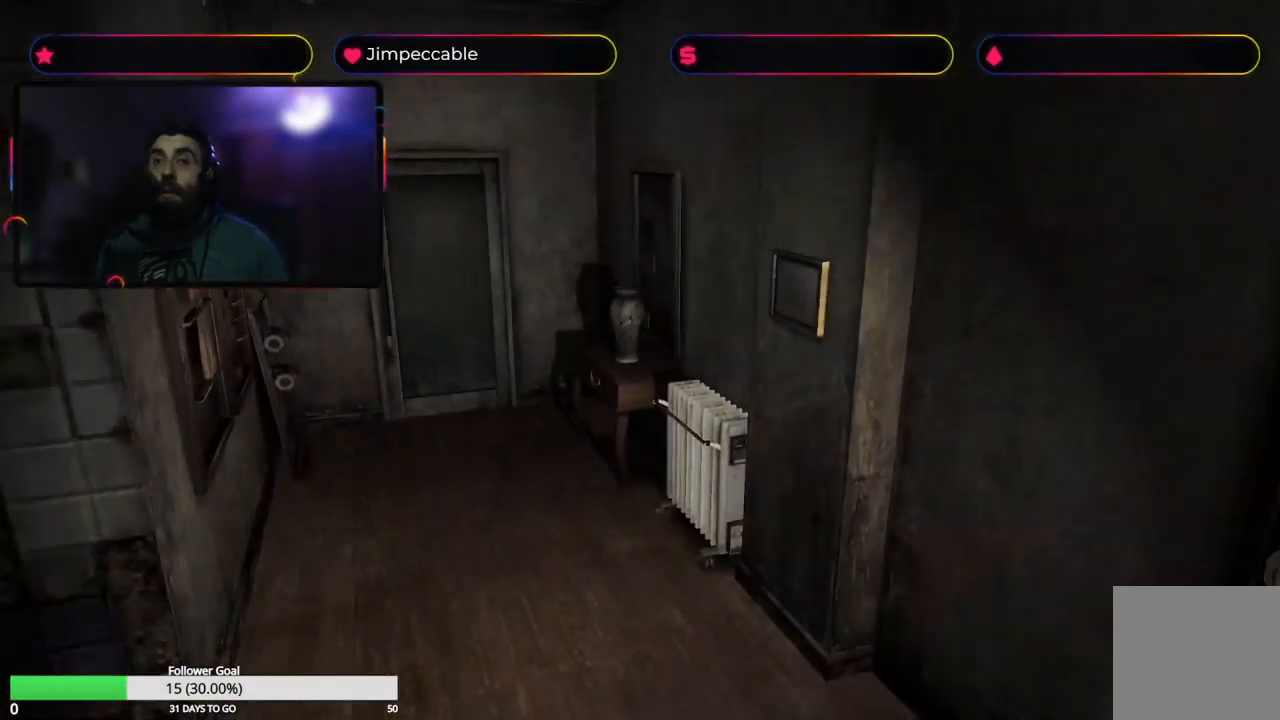
{"buttons": ["X"], "left_stick": "up-left", "right_stick": "center", "events": [[66, "left_stick", "up"], [150, "L2", "up"], [316, "left_stick", "up-left"], [450, "X", "down"]]}
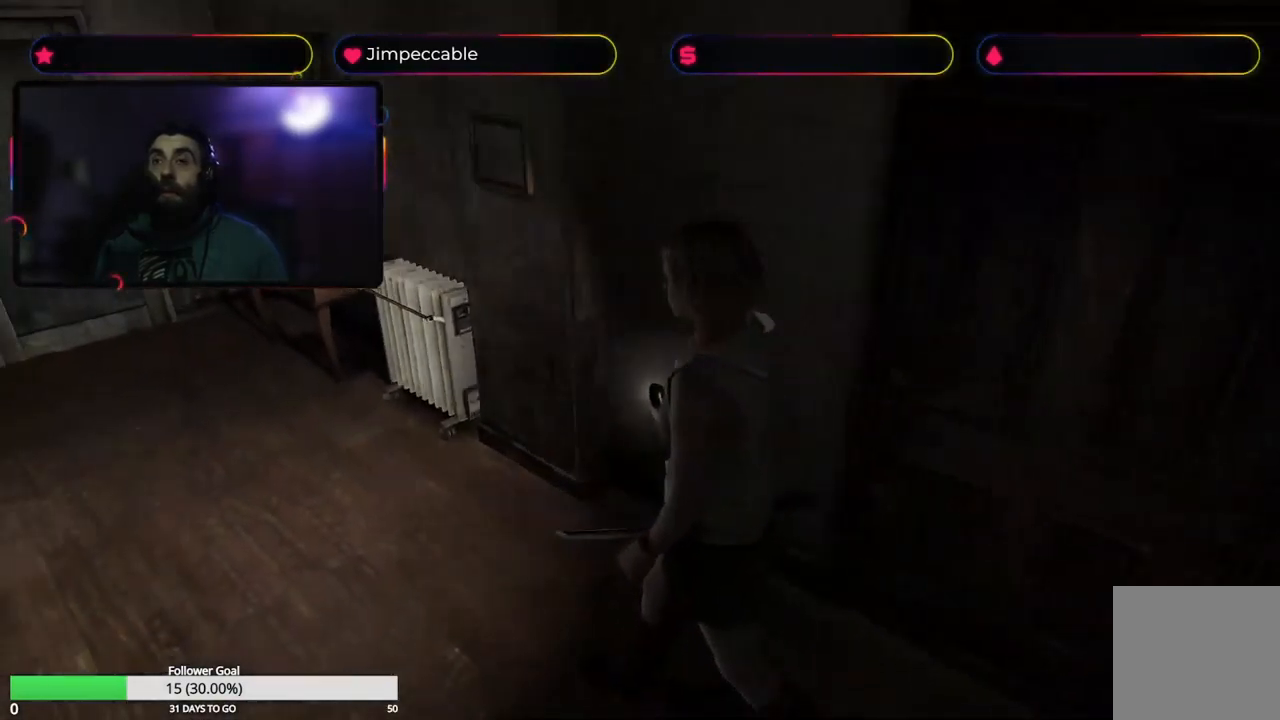
{"buttons": ["X"], "left_stick": "up-right", "right_stick": "center", "events": [[116, "left_stick", "up"], [433, "left_stick", "up-right"]]}
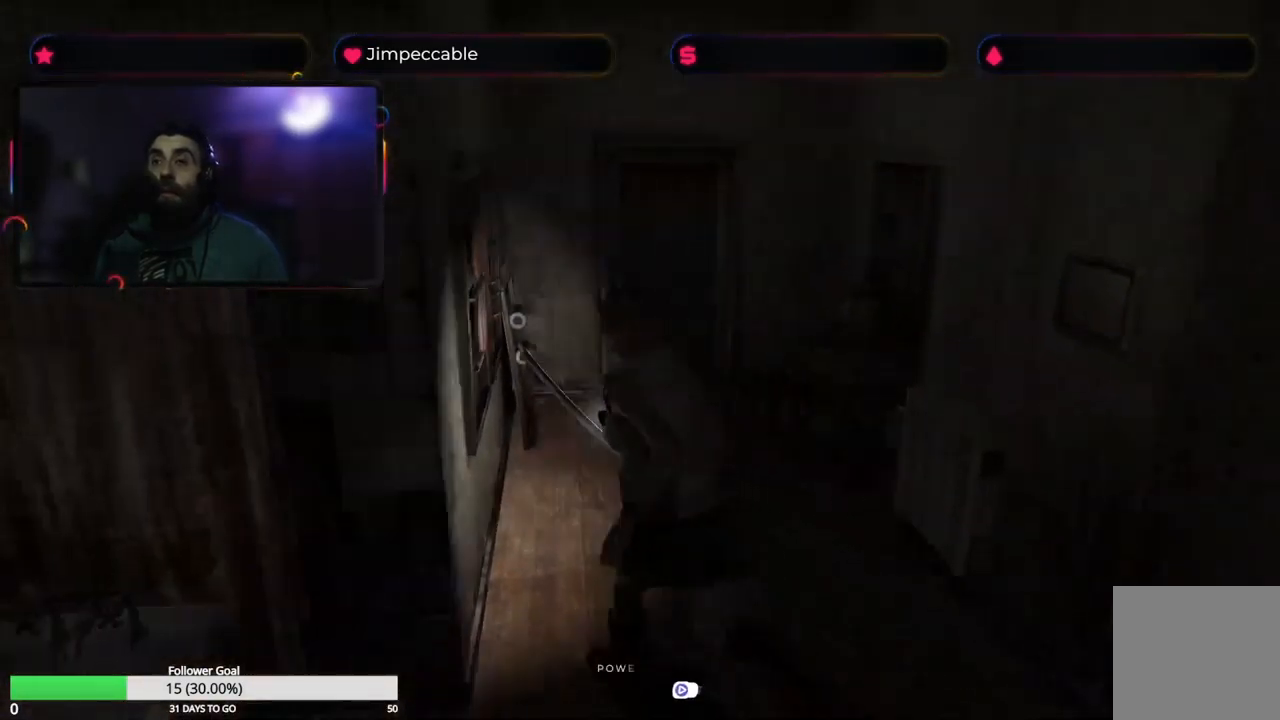
{"buttons": ["X"], "left_stick": "up", "right_stick": "center", "events": [[417, "left_stick", "up"]]}
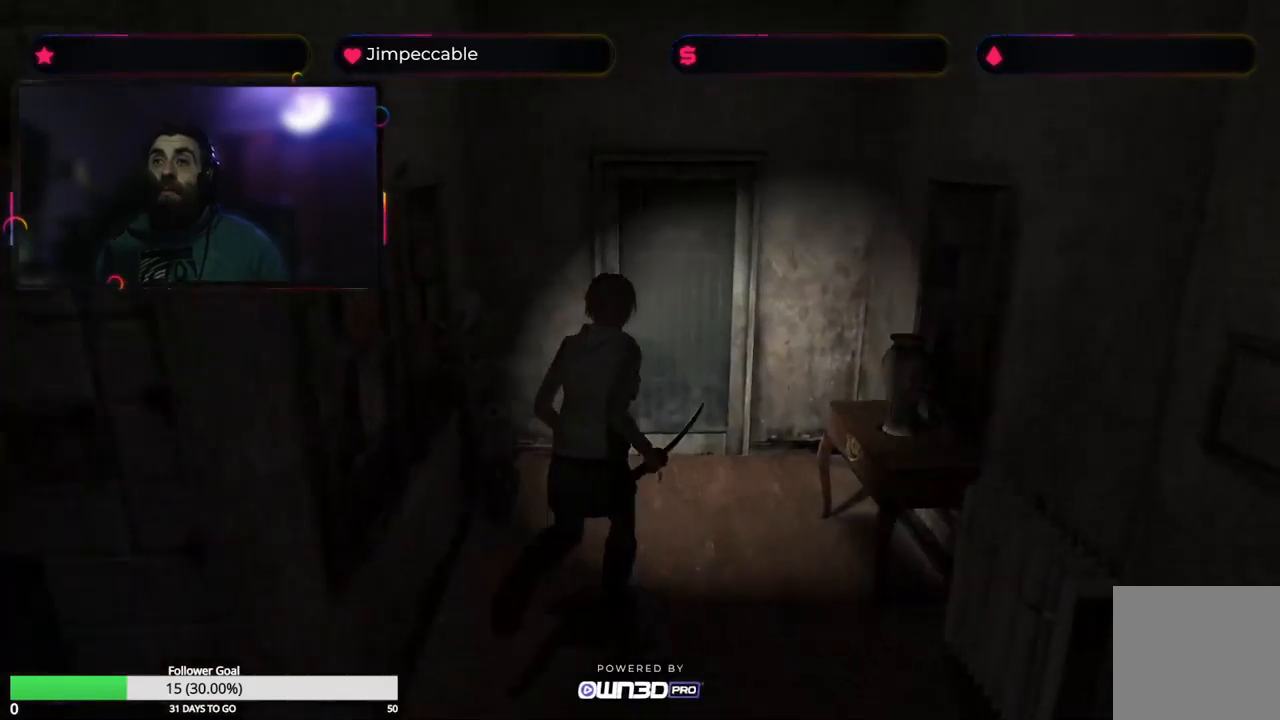
{"buttons": ["X"], "left_stick": "up-left", "right_stick": "center", "events": [[217, "left_stick", "up-left"]]}
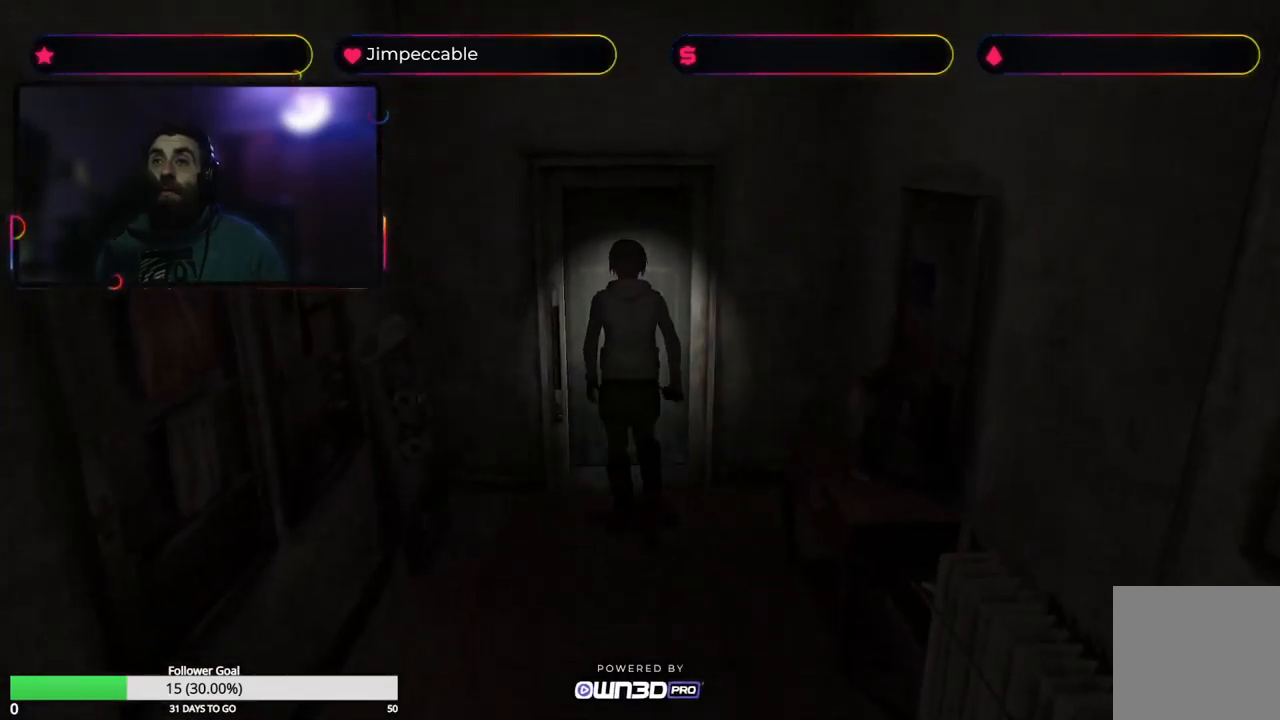
{"buttons": [], "left_stick": "center", "right_stick": "center", "events": [[17, "X", "up"], [33, "A", "down"], [150, "left_stick", "up"], [233, "A", "up"], [333, "left_stick", "center"]]}
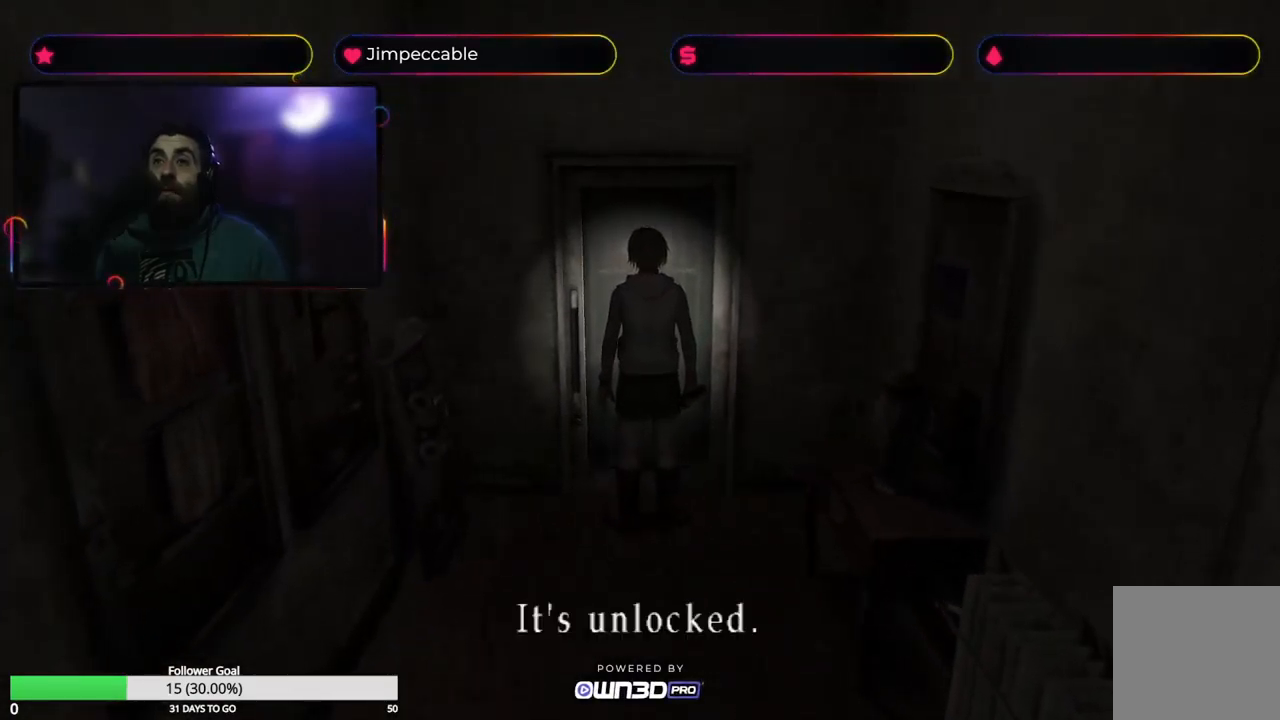
{"buttons": [], "left_stick": "center", "right_stick": "center", "events": [[67, "left_stick", "right"], [417, "left_stick", "center"]]}
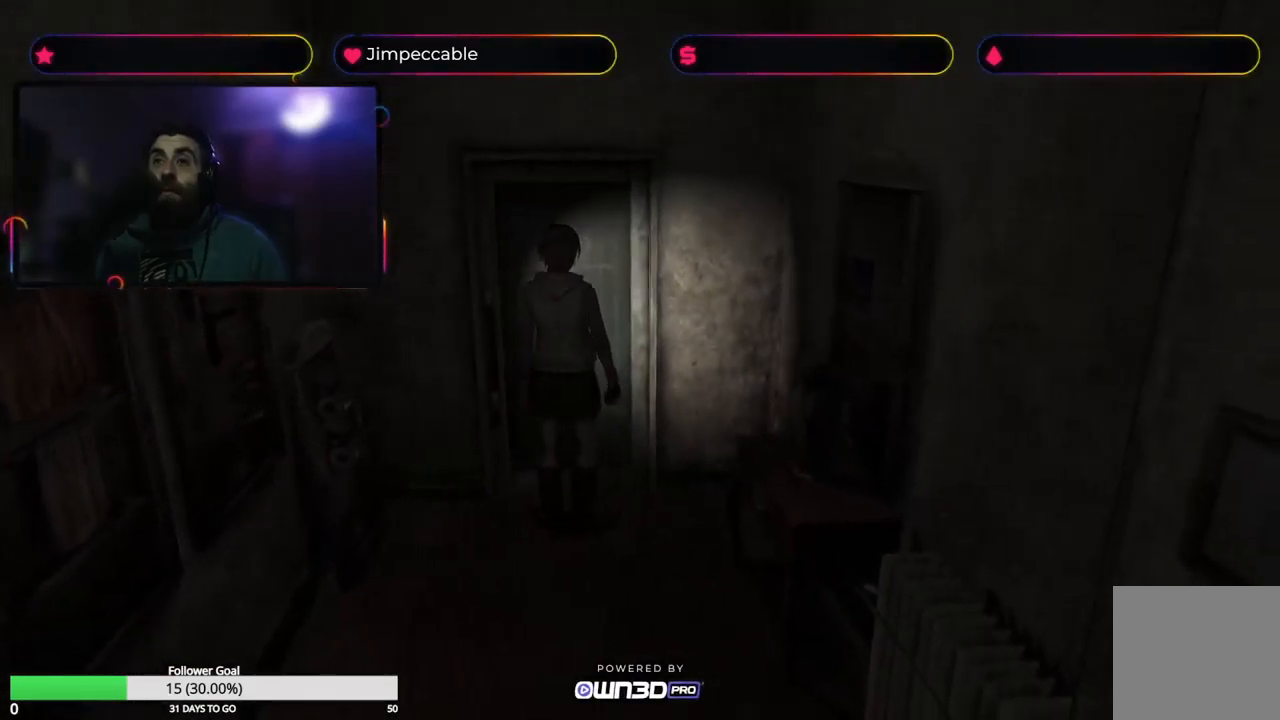
{"buttons": ["A"], "left_stick": "center", "right_stick": "center", "events": [[133, "left_stick", "left"], [417, "left_stick", "center"], [433, "A", "down"]]}
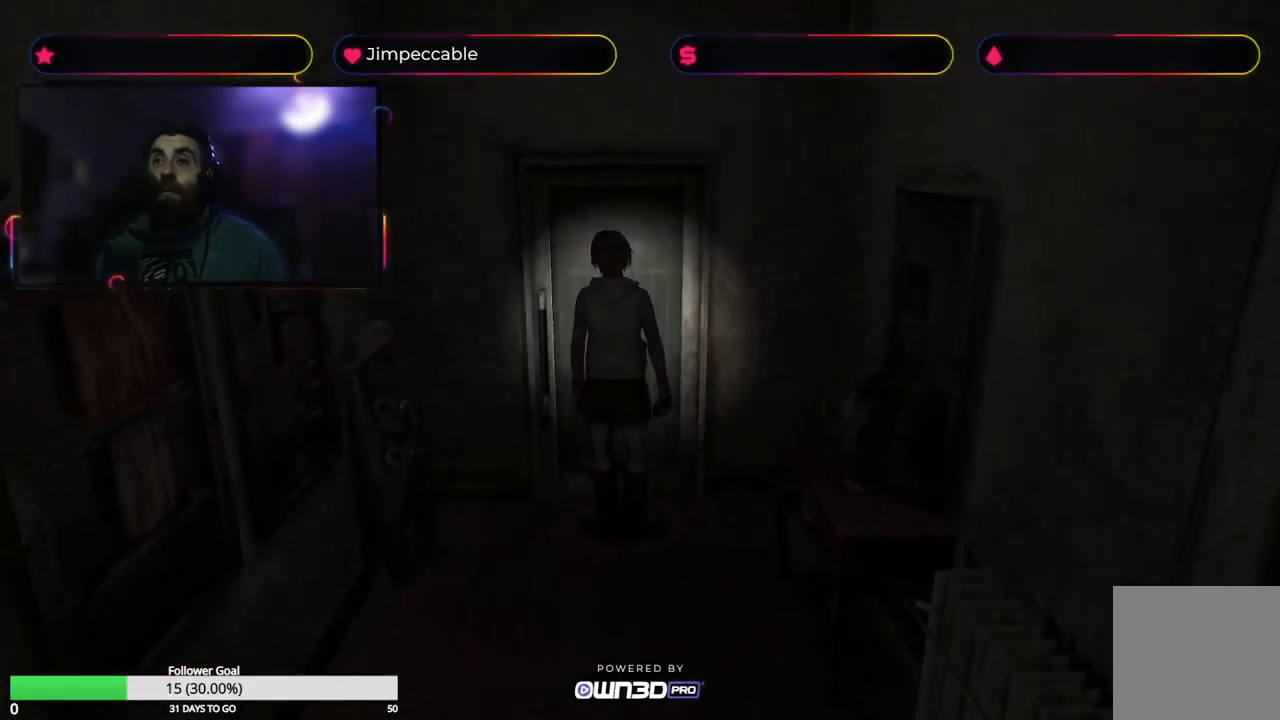
{"buttons": [], "left_stick": "center", "right_stick": "center", "events": [[100, "A", "up"]]}
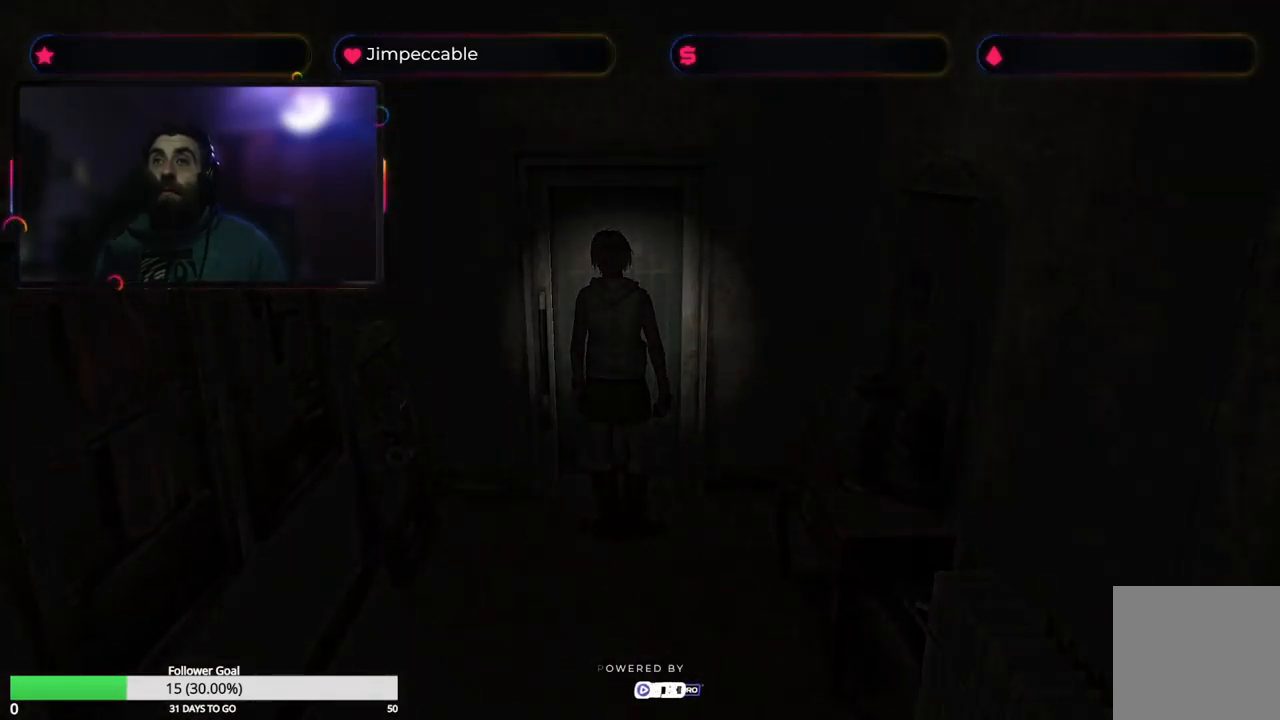
{"buttons": [], "left_stick": "center", "right_stick": "center", "events": []}
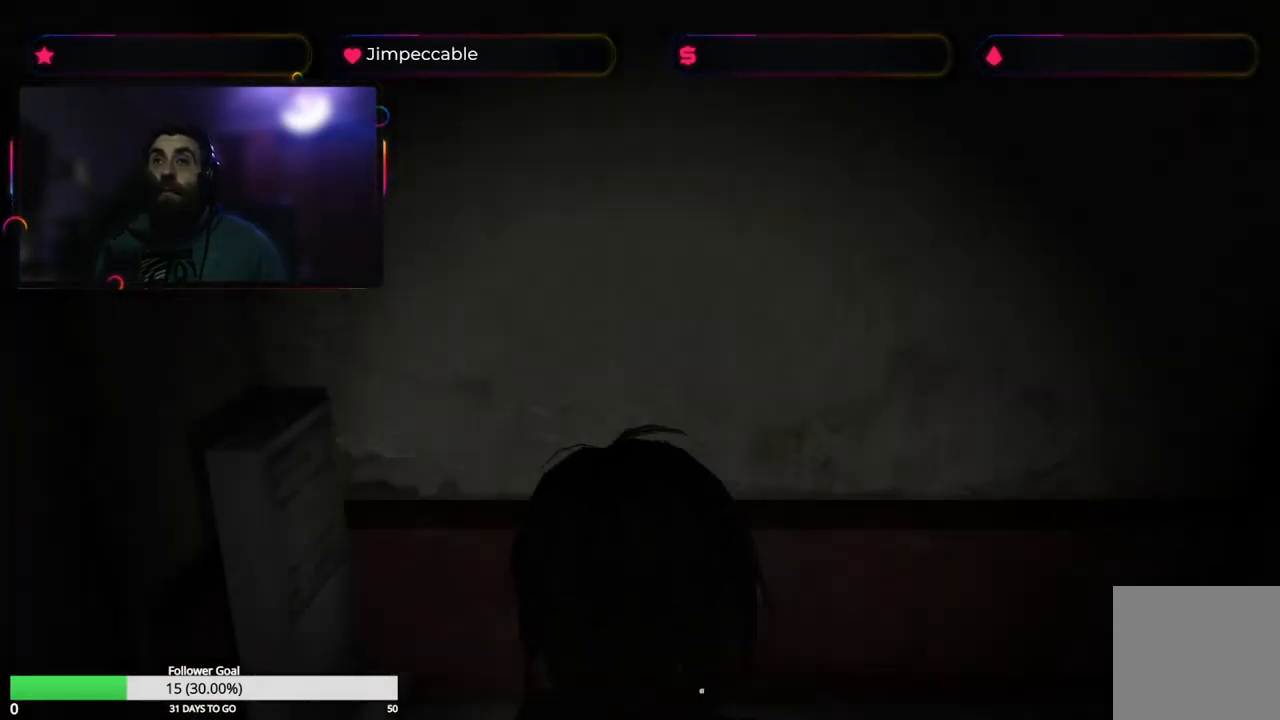
{"buttons": ["Y"], "left_stick": "center", "right_stick": "center", "events": [[417, "Y", "down"]]}
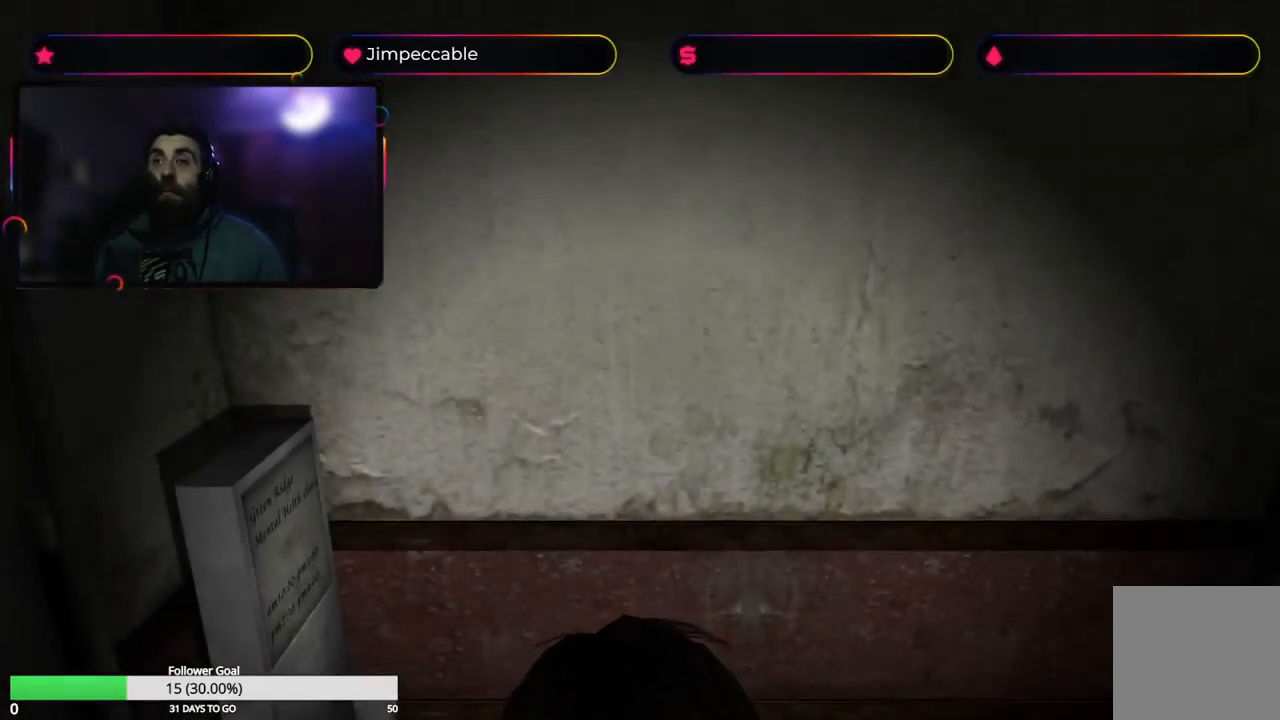
{"buttons": [], "left_stick": "center", "right_stick": "center", "events": [[117, "Y", "up"]]}